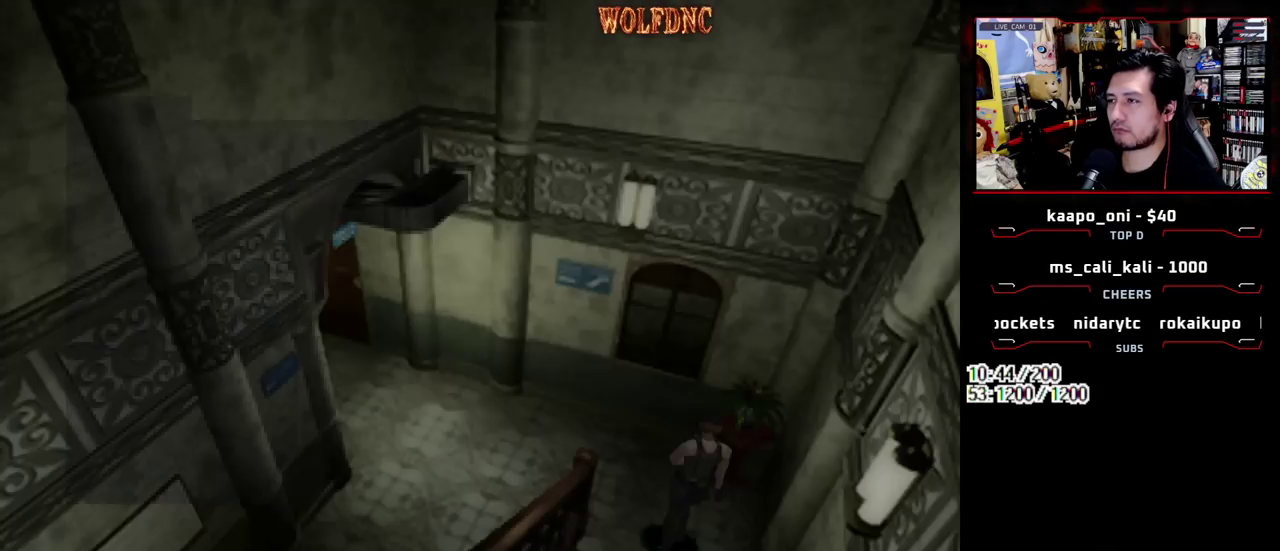
Gameplay with a controller (PlayStation layout); each line is a JSON object with the inputs held at the frame after it. "events" lists button and stick changes between this image and that frame as [ms after this image, input, new state], when the widget could be followed in between. Not read: L3 R3 SELECT.
{"buttons": [], "events": [[33, "DPAD_UP", "down"], [33, "SQUARE", "down"], [217, "CIRCLE", "down"], [267, "DPAD_UP", "up"], [267, "SQUARE", "up"], [317, "CIRCLE", "up"], [317, "DPAD_LEFT", "up"]]}
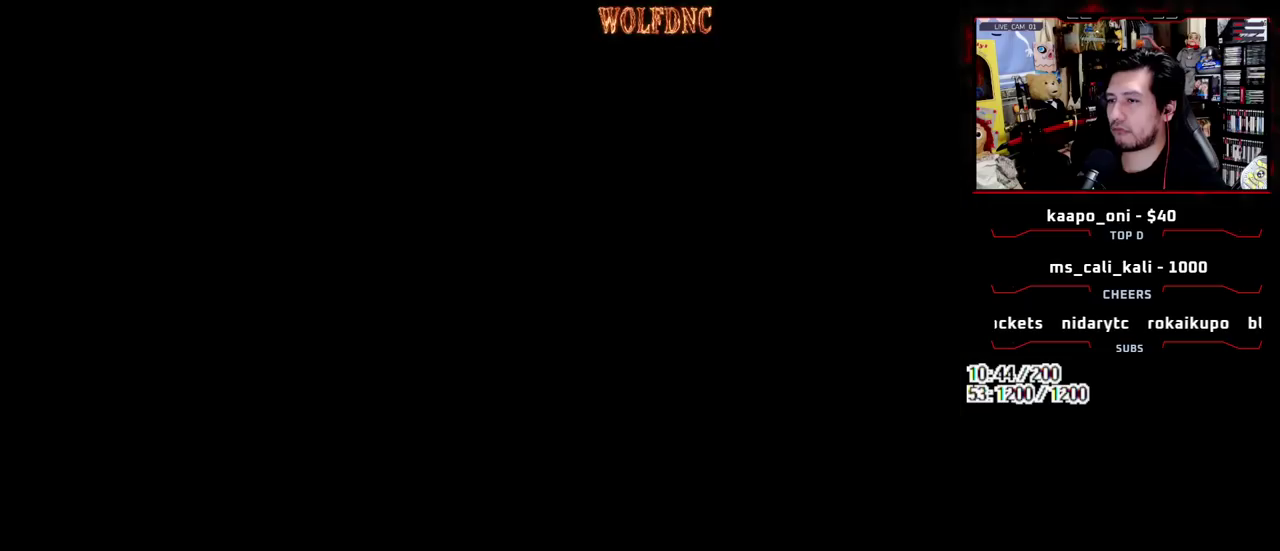
{"buttons": [], "events": []}
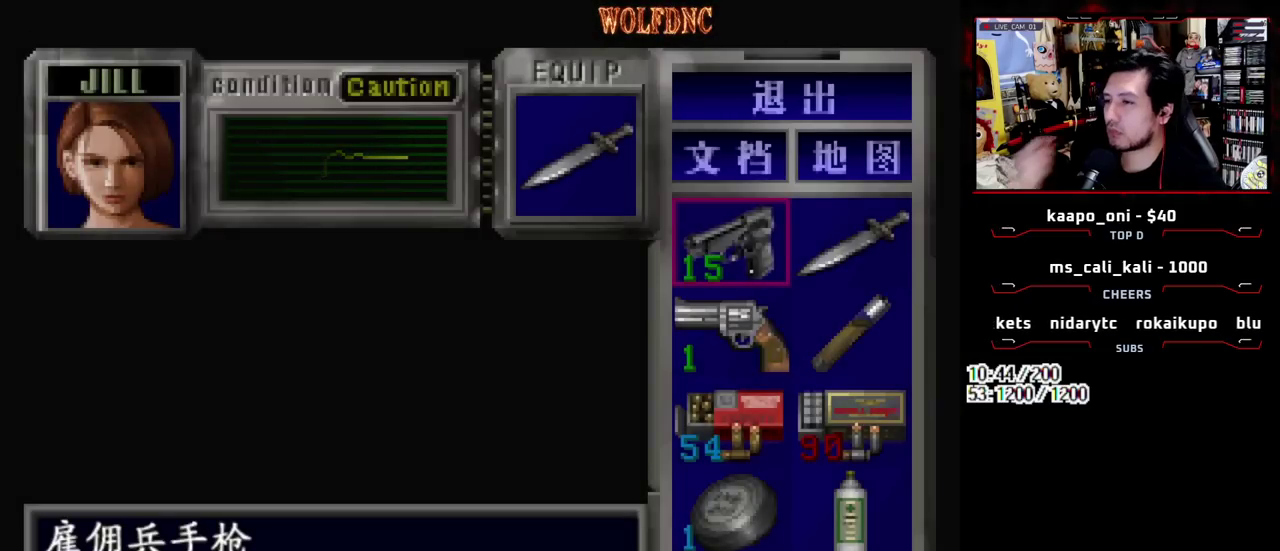
{"buttons": [], "events": []}
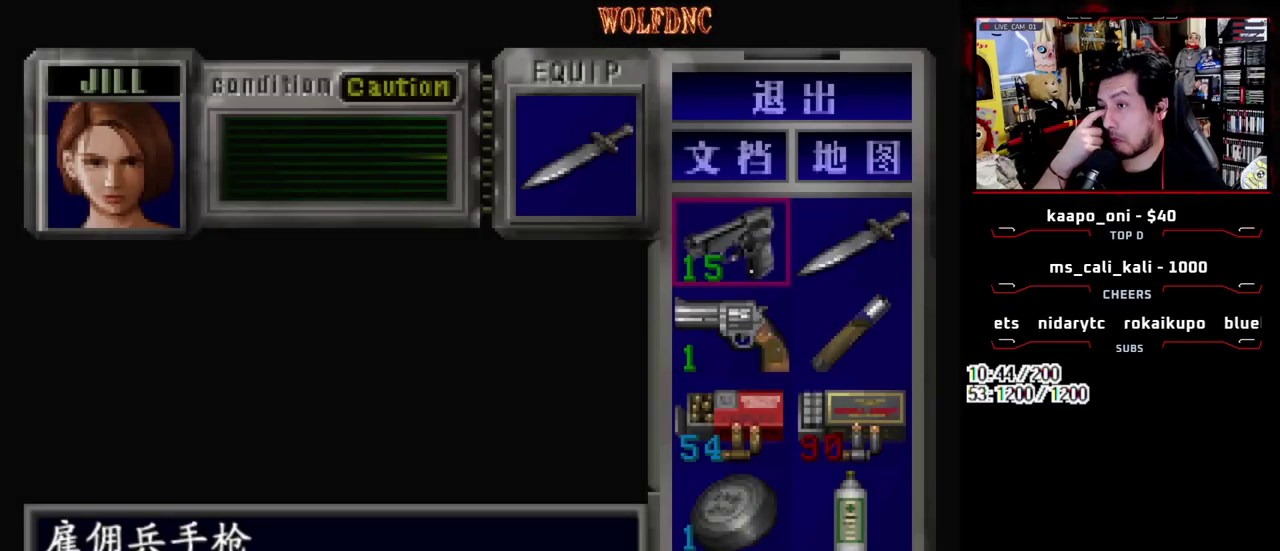
{"buttons": [], "events": []}
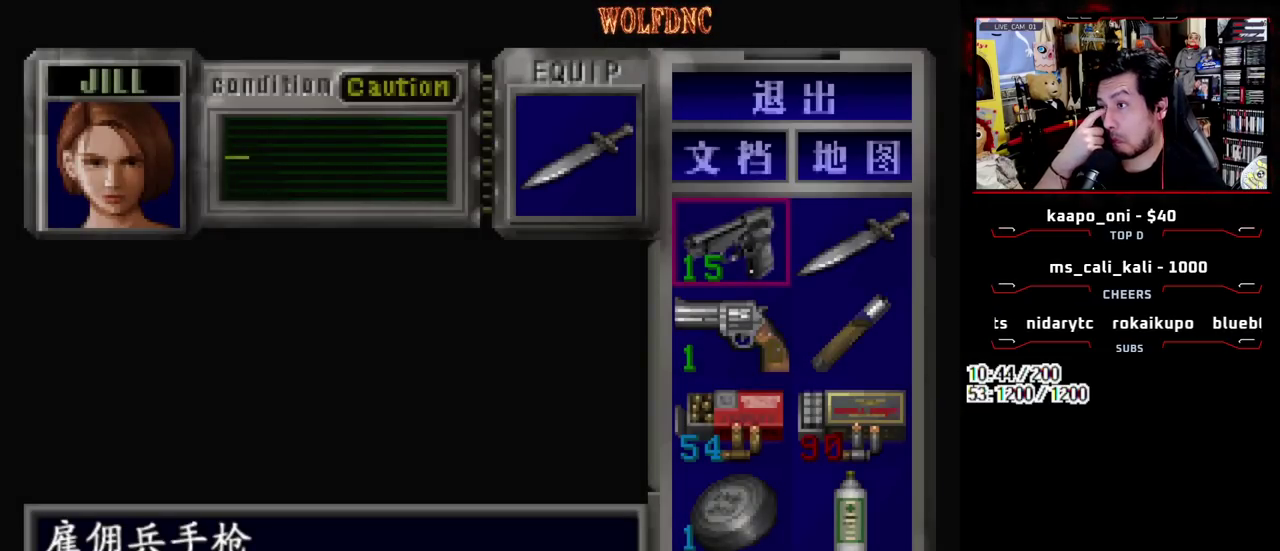
{"buttons": [], "events": []}
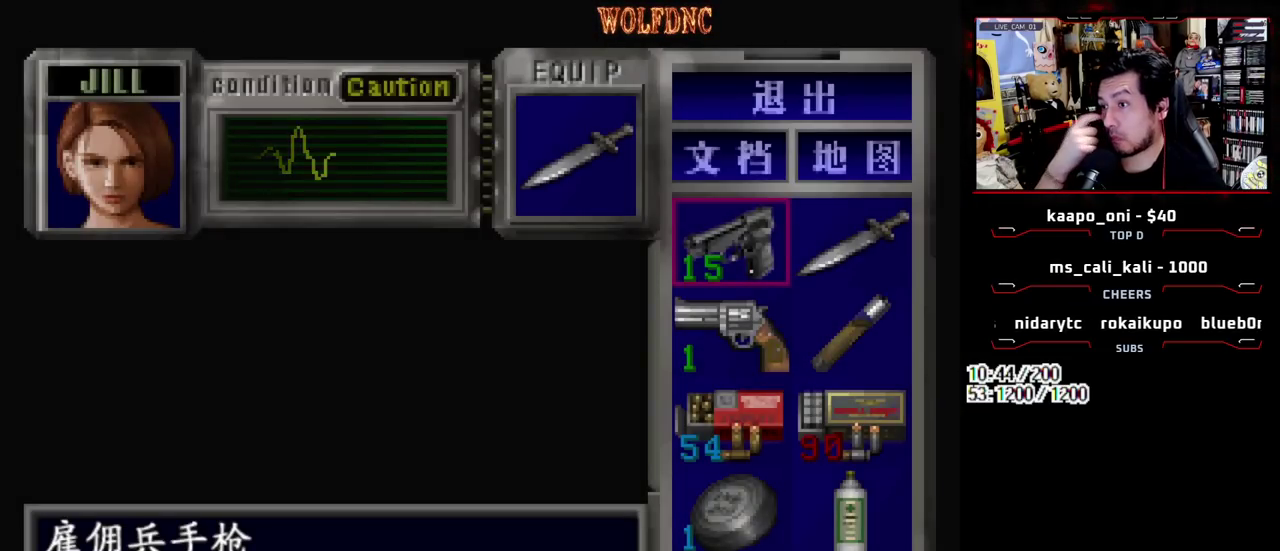
{"buttons": [], "events": []}
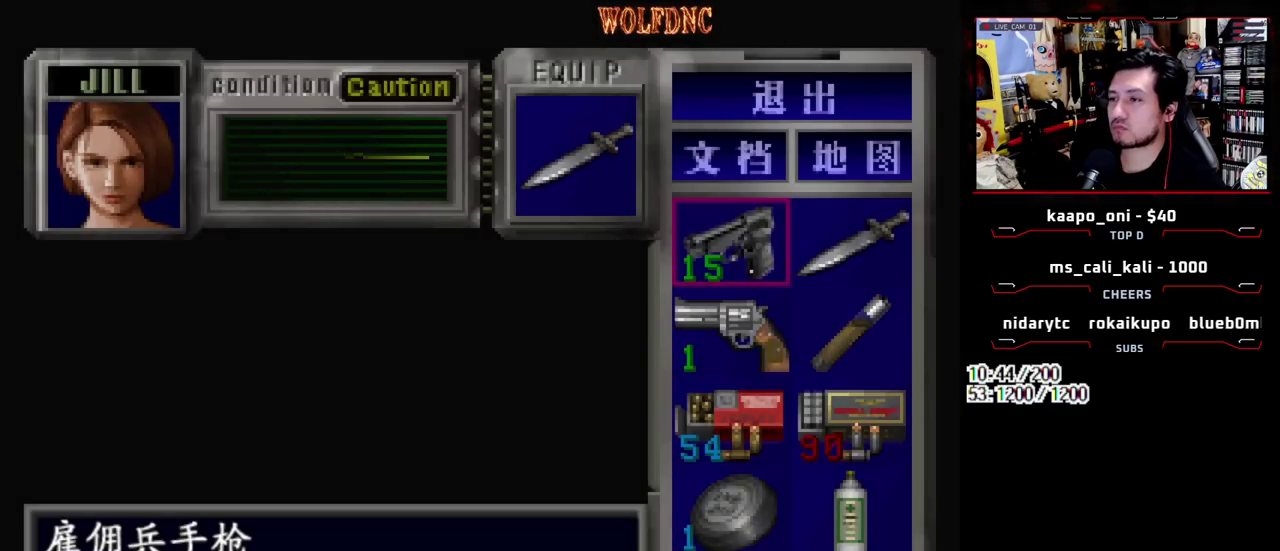
{"buttons": ["CROSS"], "events": [[500, "CROSS", "down"]]}
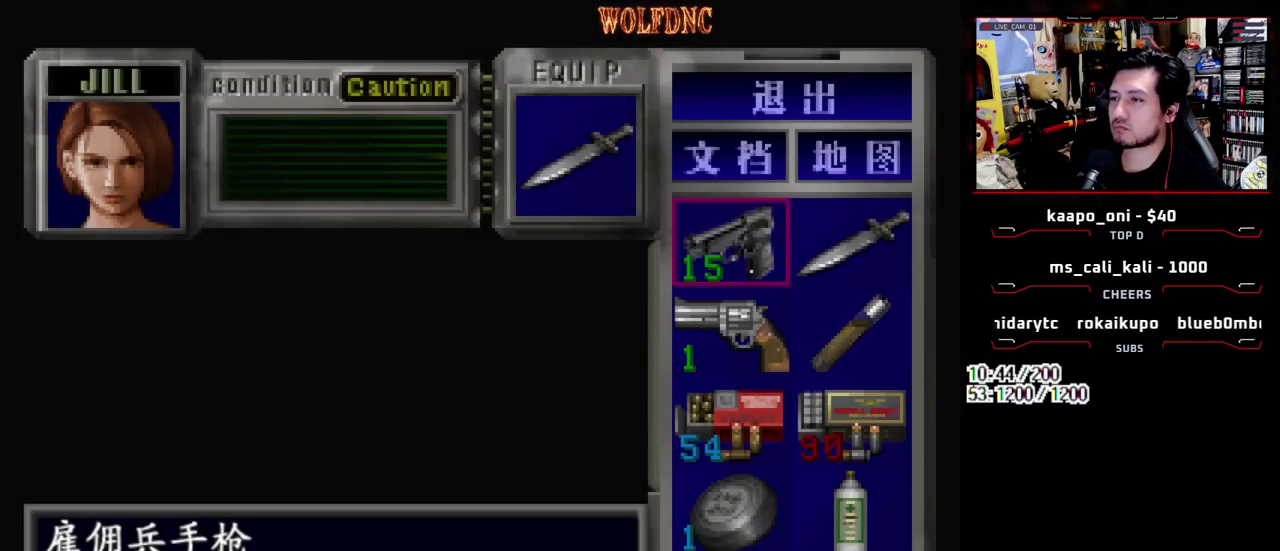
{"buttons": [], "events": [[150, "CROSS", "up"], [383, "CROSS", "down"], [467, "CROSS", "up"]]}
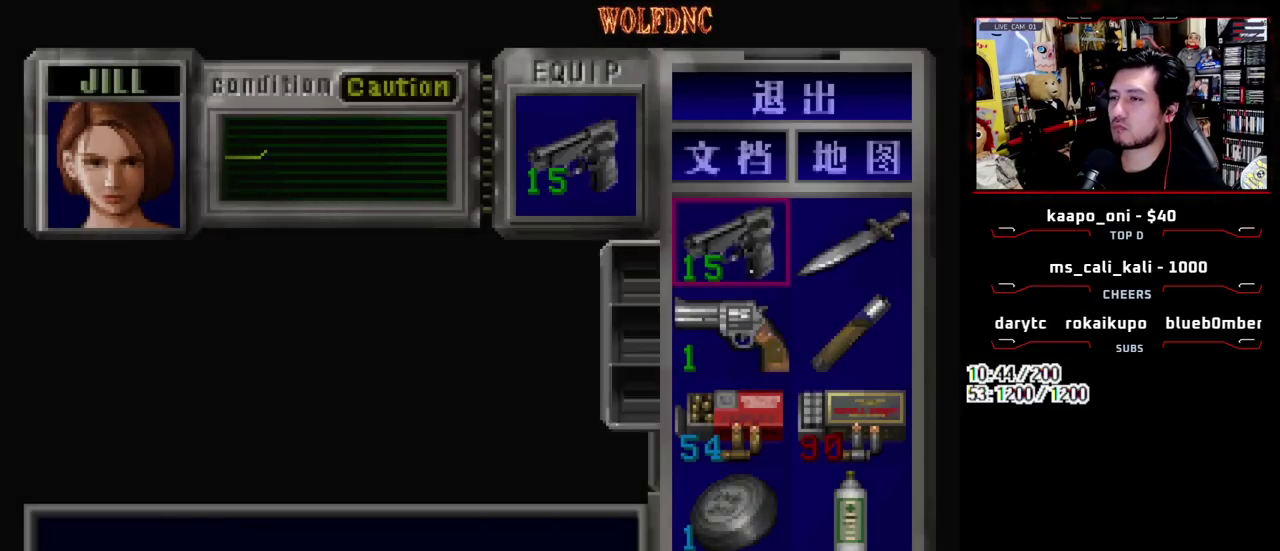
{"buttons": [], "events": []}
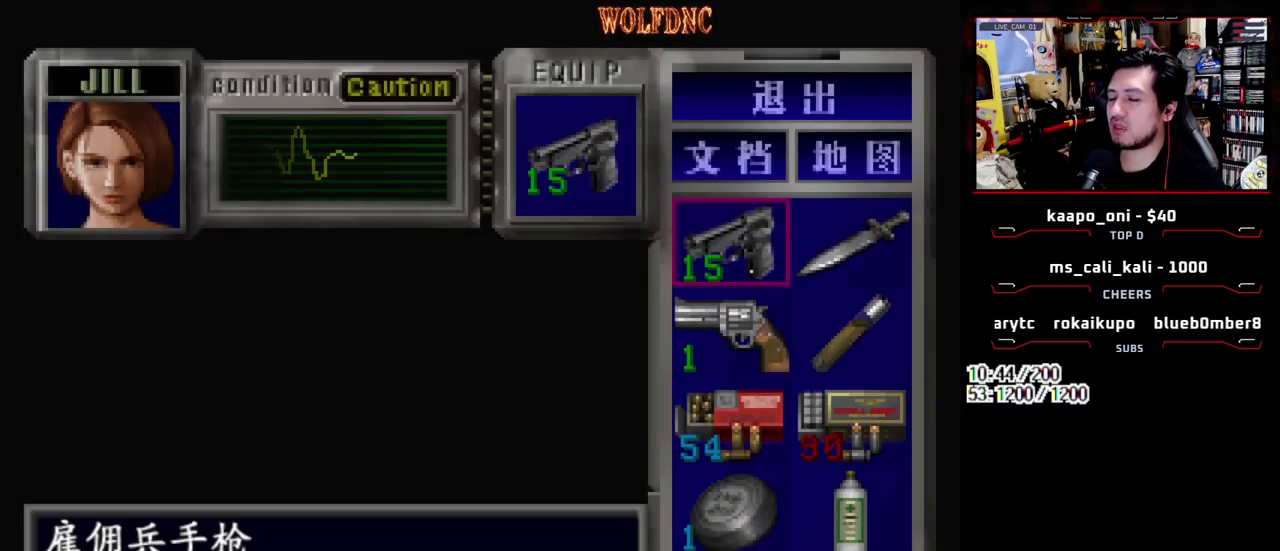
{"buttons": [], "events": []}
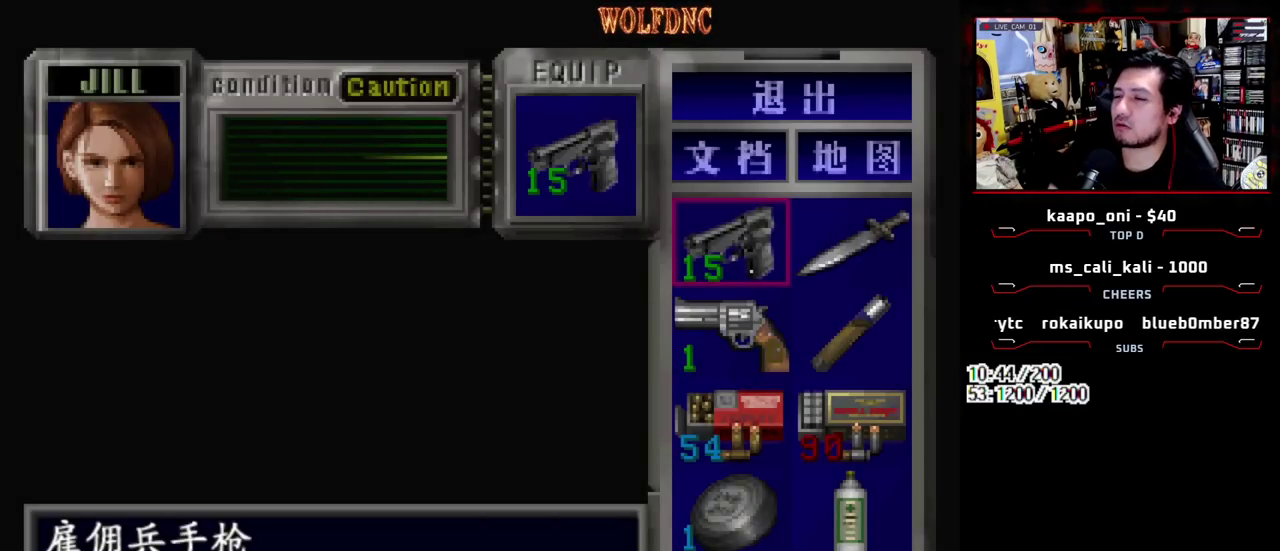
{"buttons": [], "events": []}
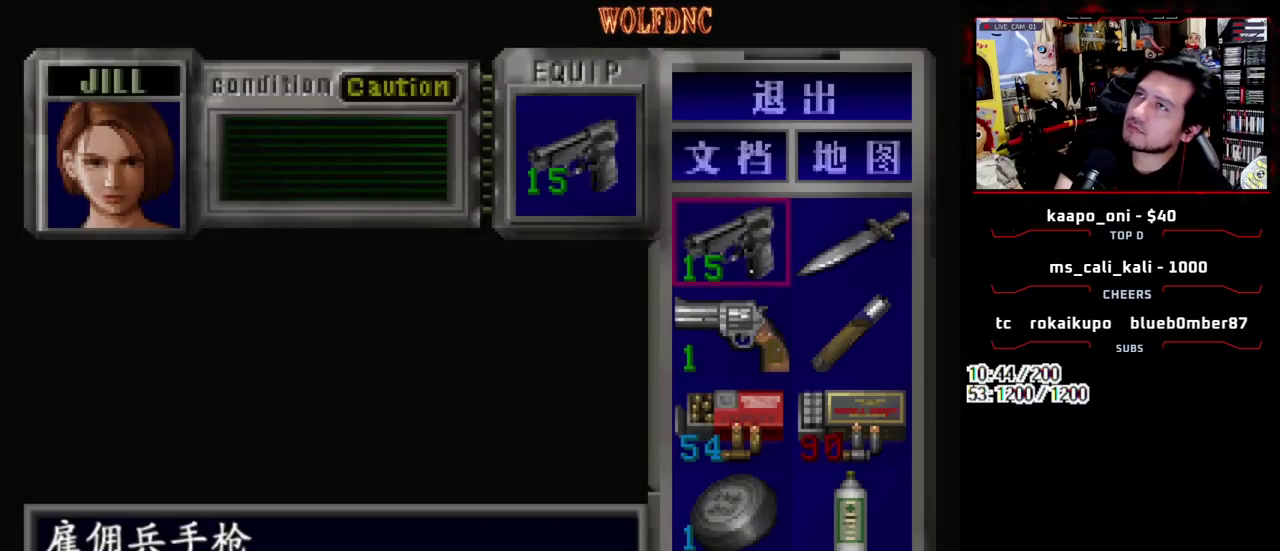
{"buttons": [], "events": []}
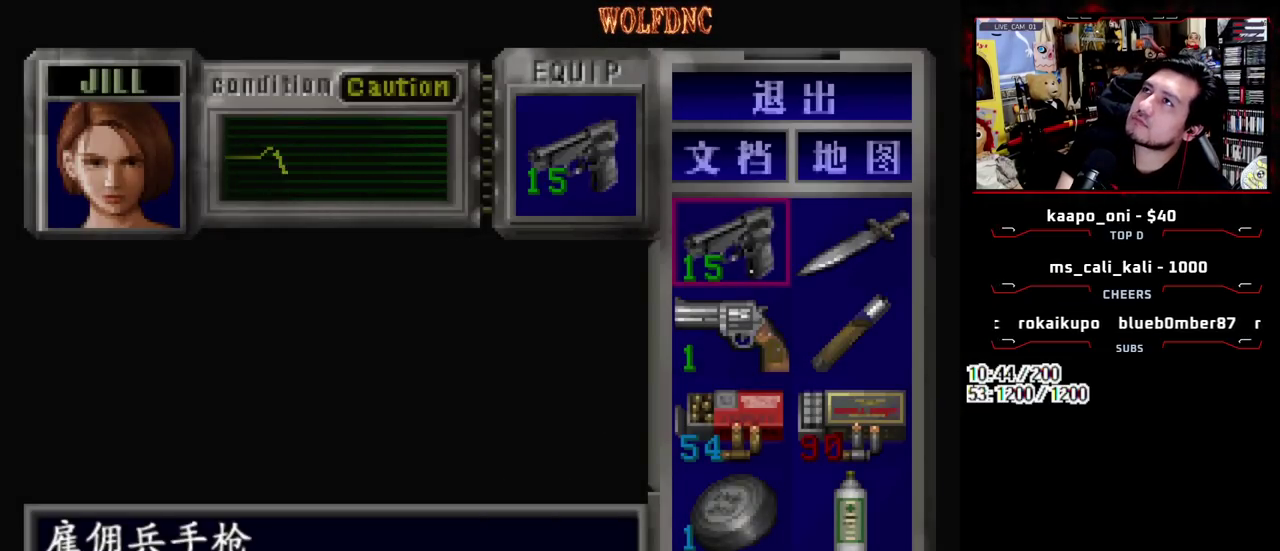
{"buttons": [], "events": []}
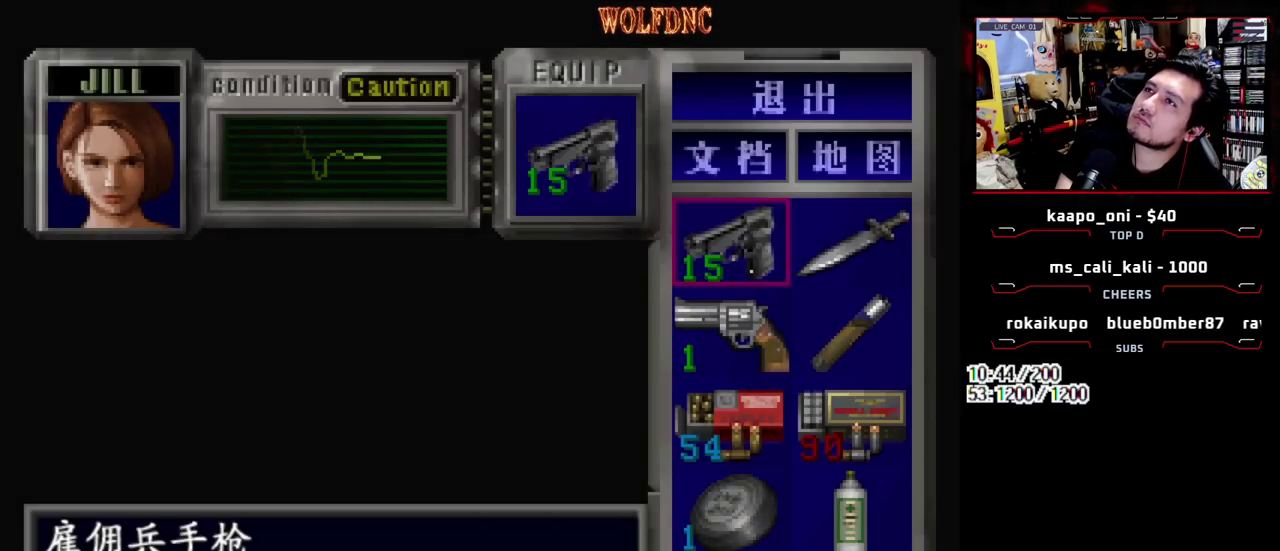
{"buttons": [], "events": []}
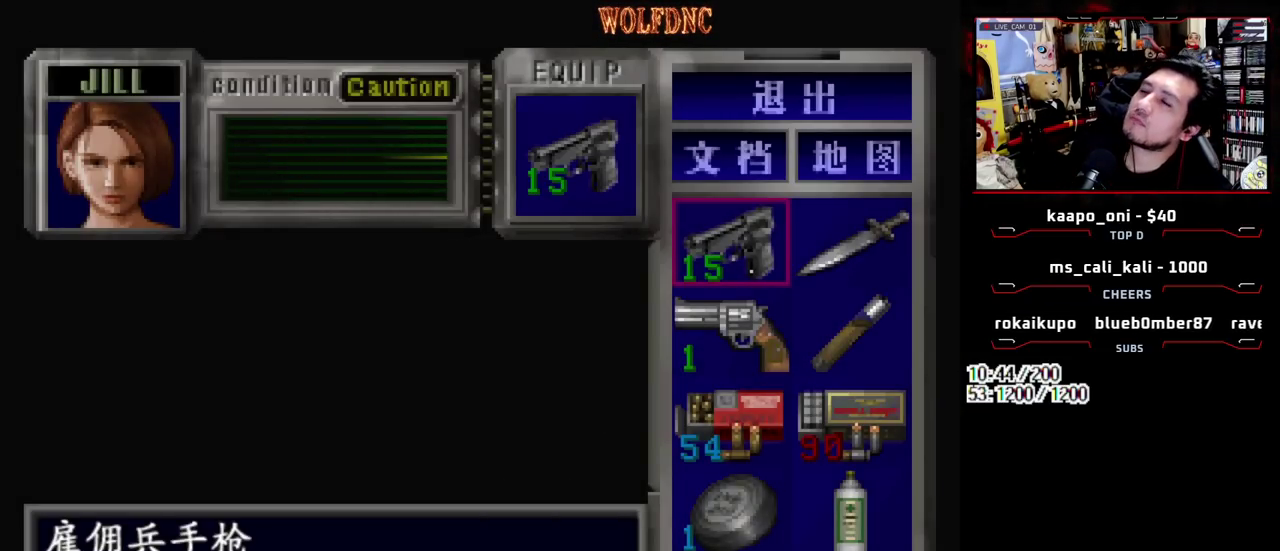
{"buttons": ["SQUARE", "DPAD_UP"], "events": [[300, "SQUARE", "down"], [400, "DPAD_UP", "down"], [400, "SQUARE", "up"], [483, "SQUARE", "down"]]}
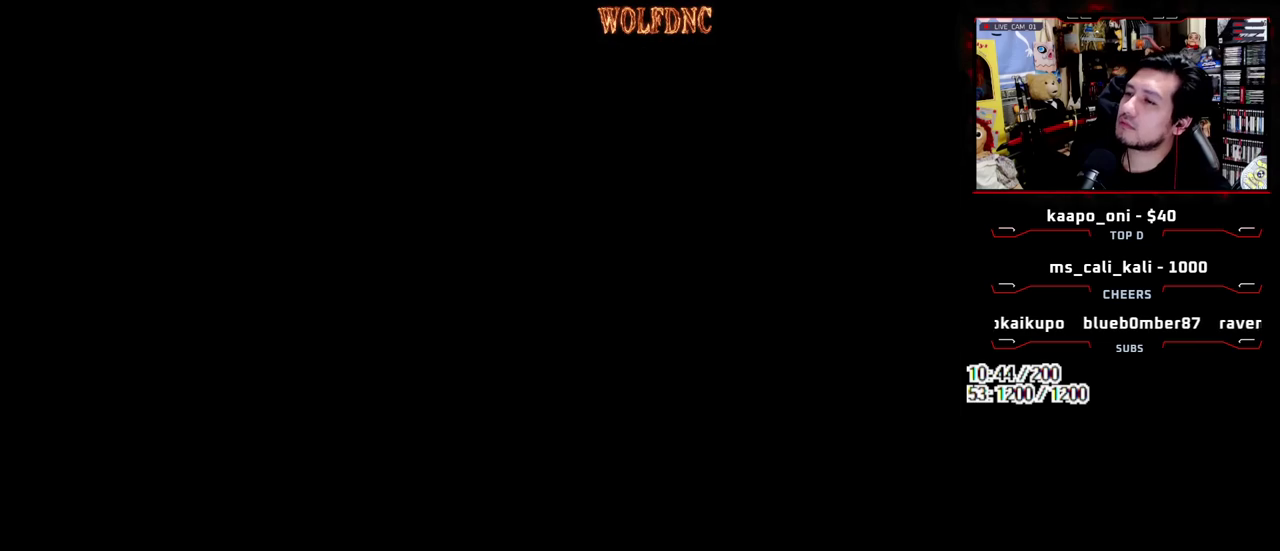
{"buttons": ["SQUARE", "DPAD_UP", "DPAD_LEFT"], "events": [[33, "DPAD_LEFT", "down"]]}
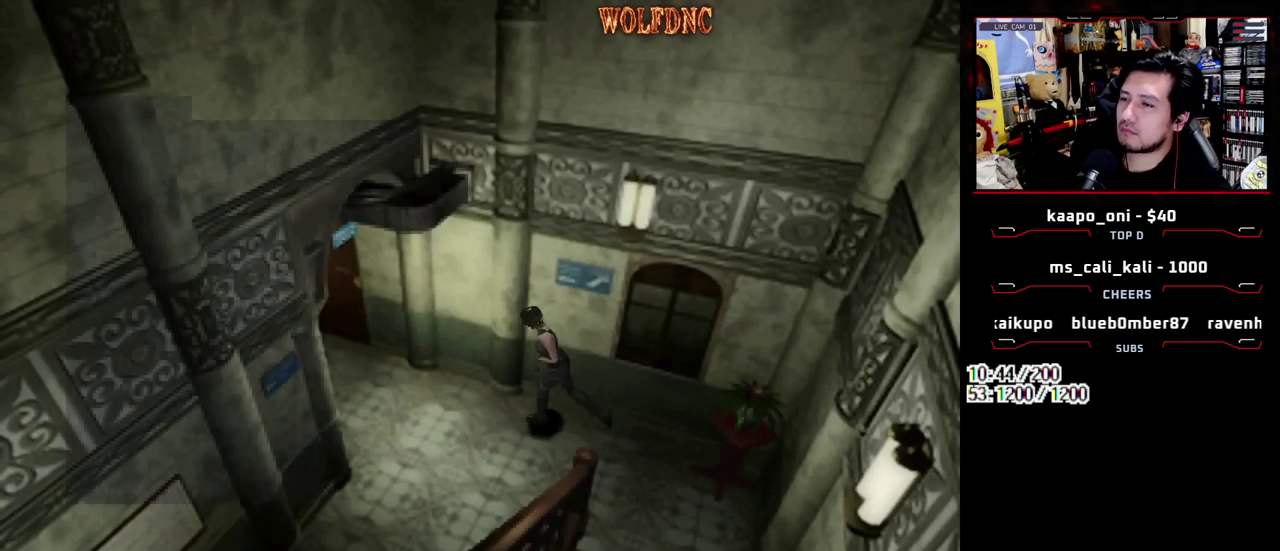
{"buttons": ["R1", "DPAD_UP", "DPAD_LEFT"], "events": [[383, "R1", "down"], [467, "SQUARE", "up"]]}
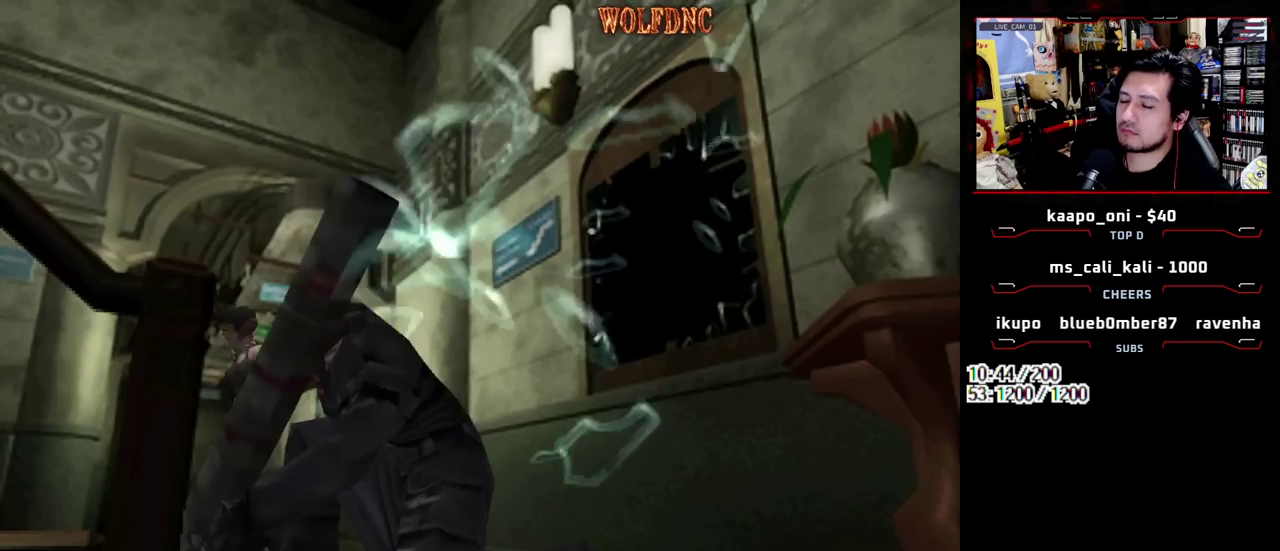
{"buttons": ["CROSS", "R1"], "events": [[17, "CROSS", "down"], [17, "DPAD_LEFT", "up"], [17, "DPAD_UP", "up"]]}
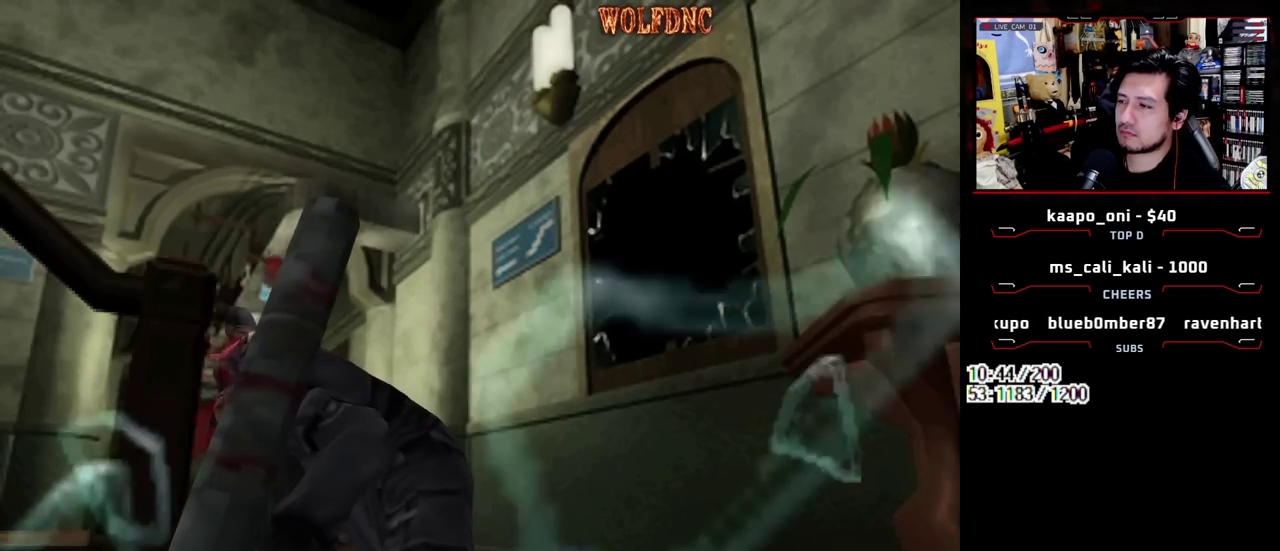
{"buttons": ["CROSS", "R1"], "events": []}
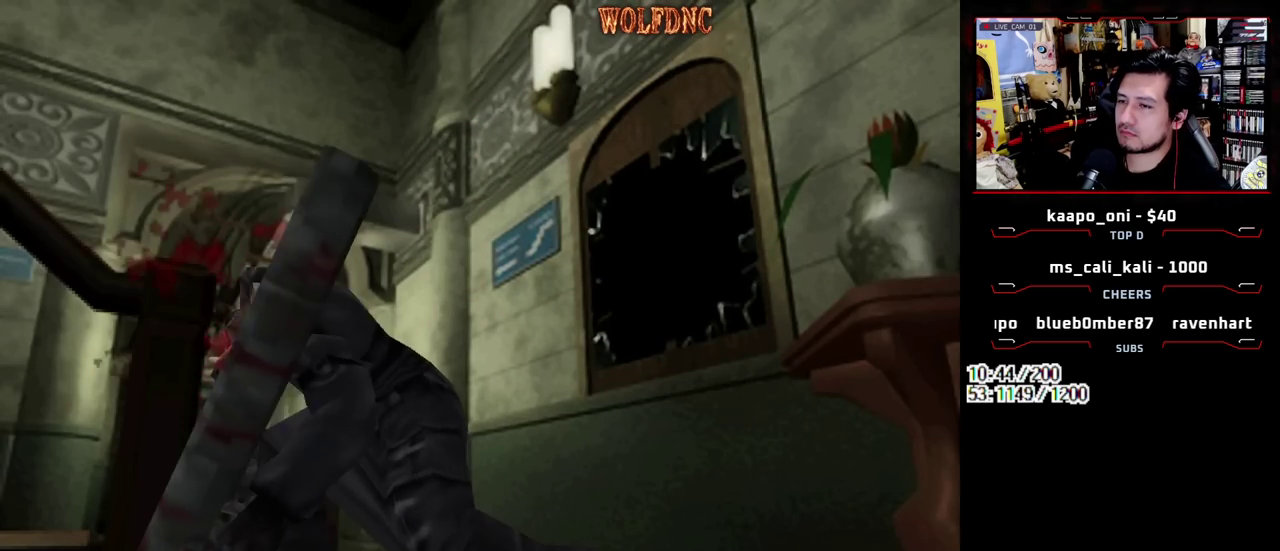
{"buttons": ["CROSS", "R1"], "events": []}
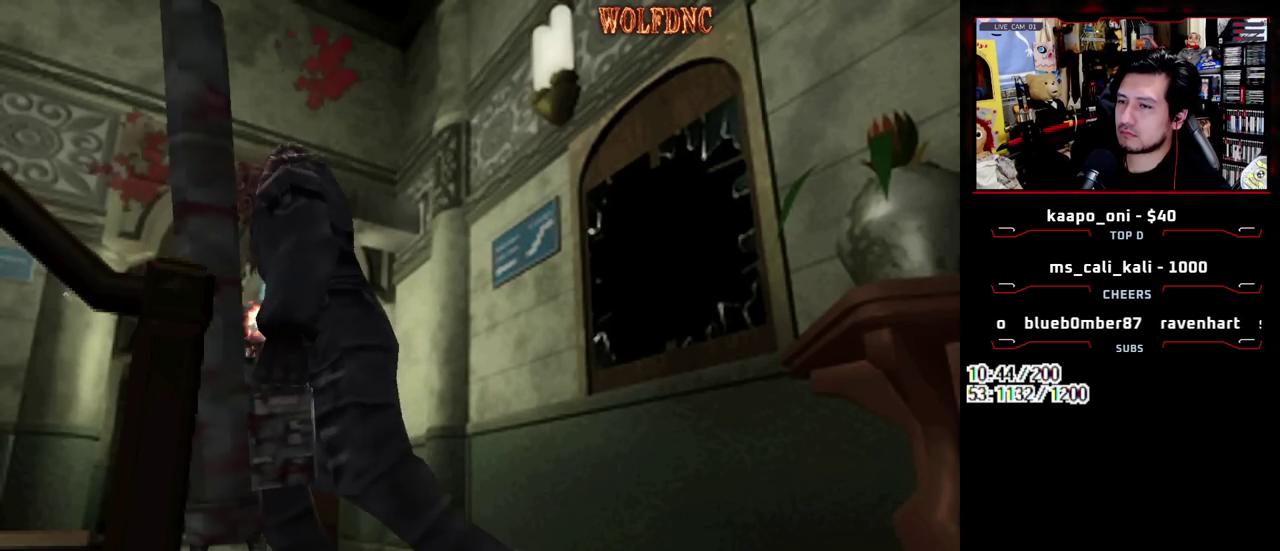
{"buttons": ["DPAD_DOWN"], "events": [[67, "R1", "up"], [117, "CROSS", "up"], [400, "DPAD_DOWN", "down"]]}
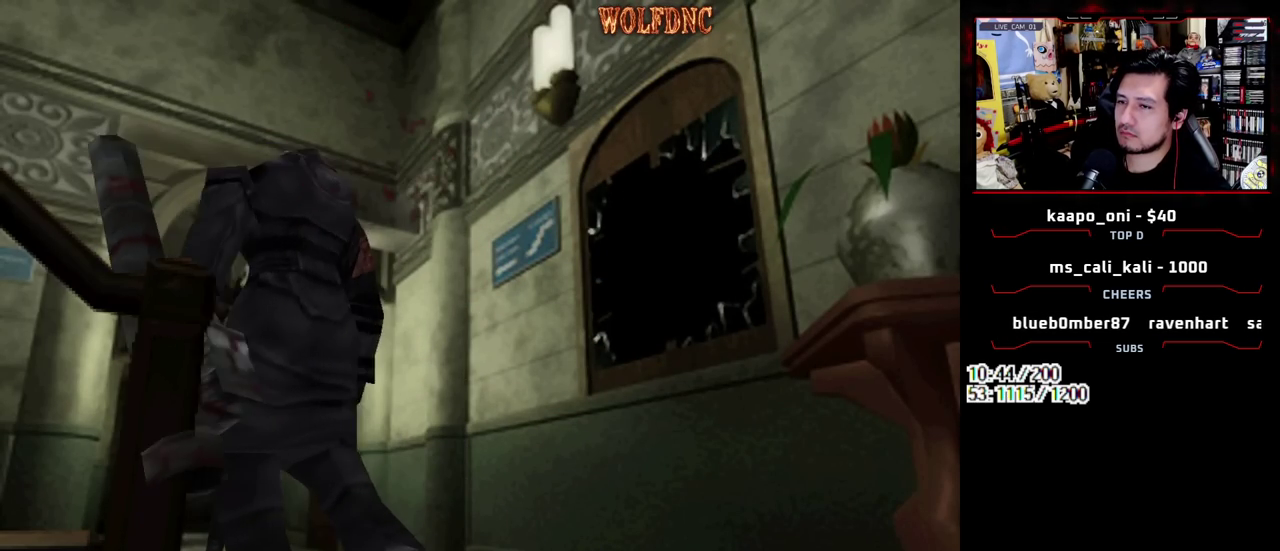
{"buttons": ["SQUARE", "DPAD_UP"], "events": [[267, "SQUARE", "down"], [367, "DPAD_DOWN", "up"], [367, "DPAD_RIGHT", "down"], [400, "SQUARE", "up"], [500, "DPAD_RIGHT", "up"], [500, "DPAD_UP", "down"], [500, "SQUARE", "down"]]}
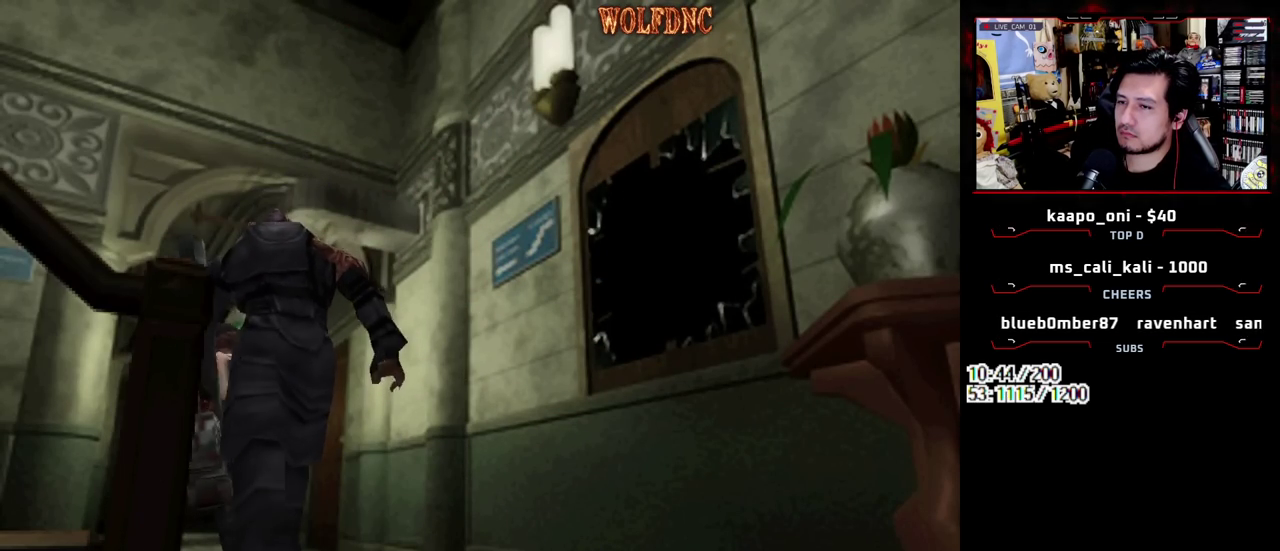
{"buttons": ["SQUARE", "DPAD_UP", "DPAD_RIGHT"], "events": [[233, "DPAD_LEFT", "down"], [283, "DPAD_LEFT", "up"], [467, "DPAD_RIGHT", "down"]]}
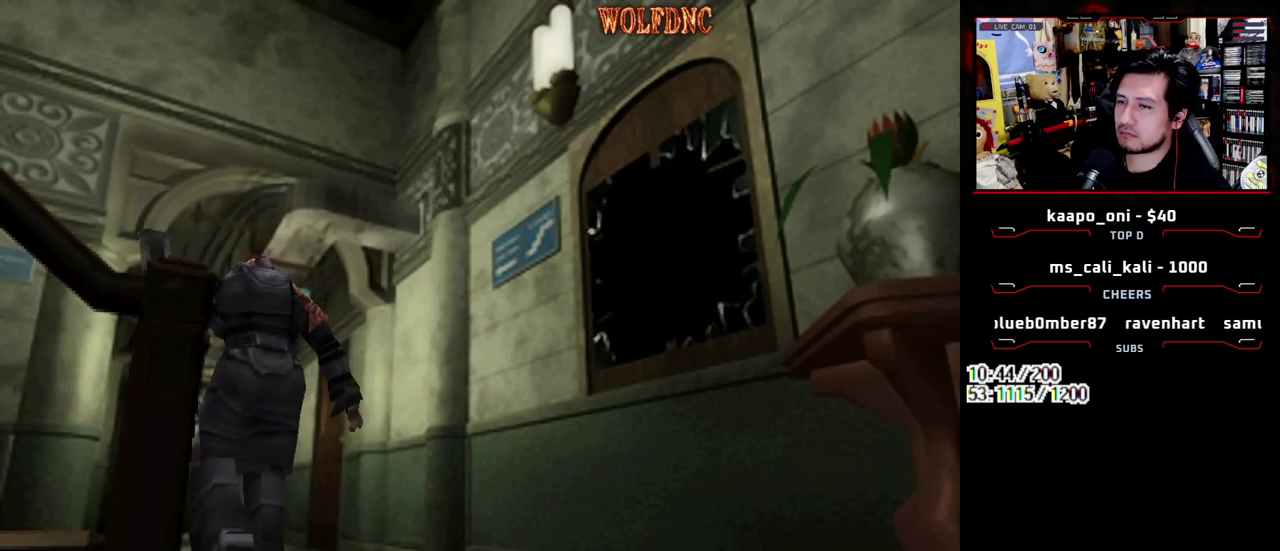
{"buttons": [], "events": [[117, "DPAD_RIGHT", "up"], [250, "DPAD_UP", "up"], [300, "SQUARE", "up"]]}
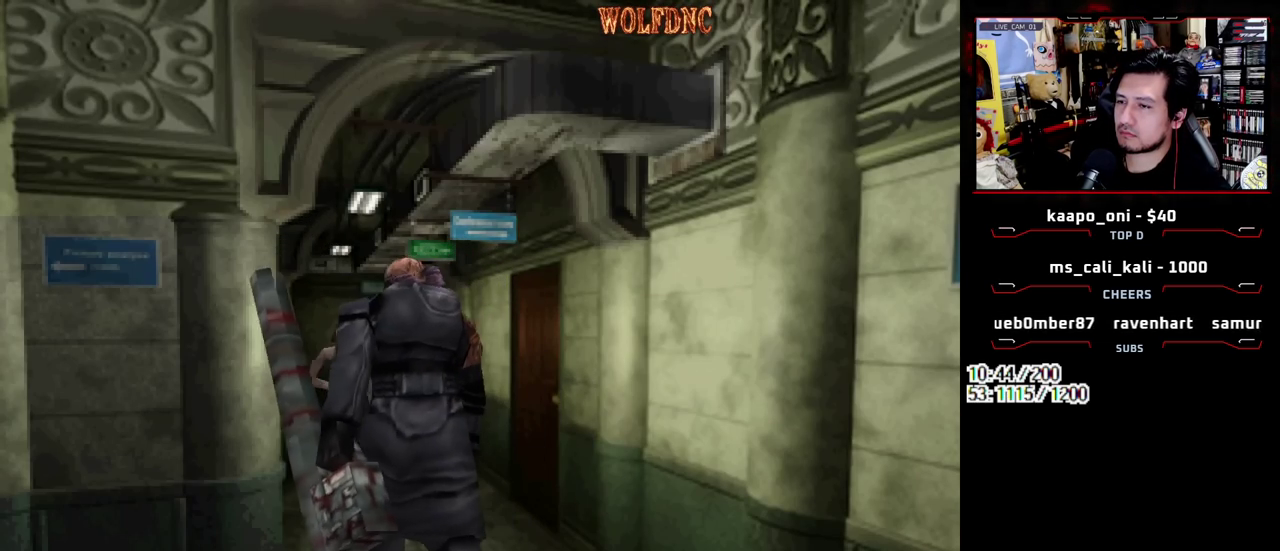
{"buttons": ["SQUARE", "DPAD_UP"], "events": [[133, "DPAD_LEFT", "down"], [133, "SQUARE", "down"], [167, "DPAD_UP", "down"], [217, "DPAD_LEFT", "up"]]}
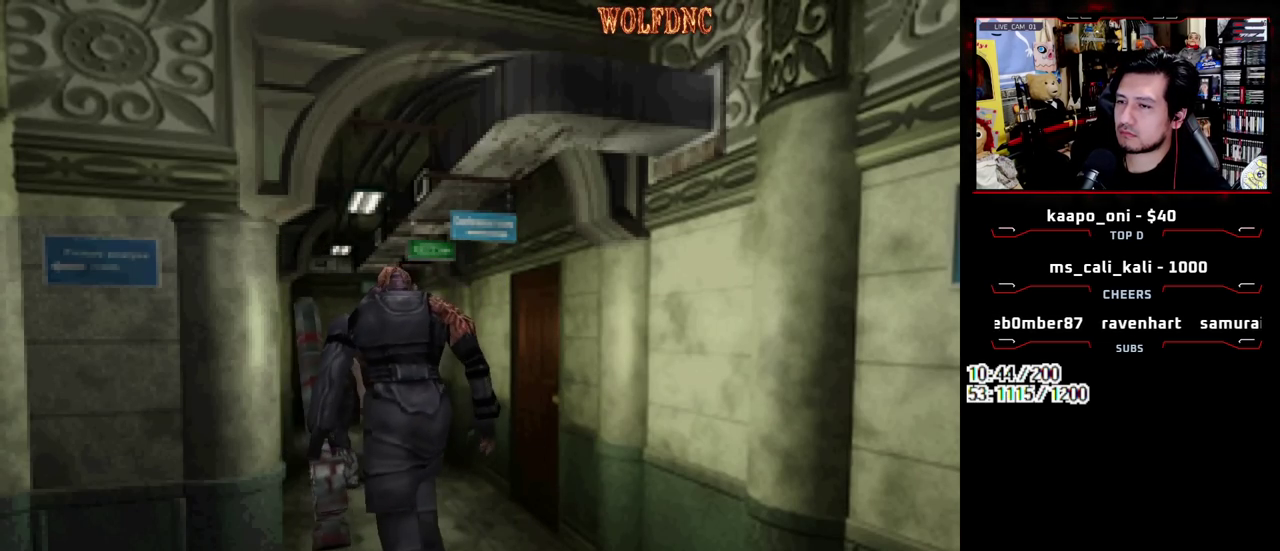
{"buttons": ["SQUARE", "DPAD_UP", "DPAD_RIGHT"], "events": [[50, "DPAD_UP", "up"], [50, "SQUARE", "up"], [383, "DPAD_UP", "down"], [417, "SQUARE", "down"], [467, "DPAD_RIGHT", "down"]]}
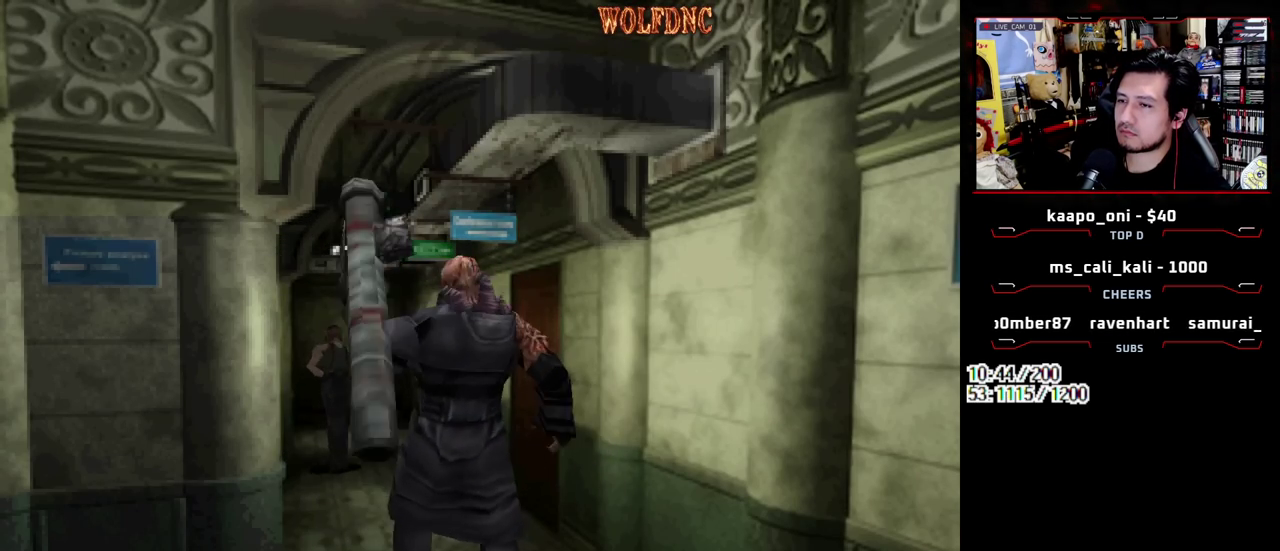
{"buttons": ["CROSS", "SQUARE", "DPAD_UP", "DPAD_RIGHT"], "events": [[300, "DPAD_RIGHT", "up"], [483, "CROSS", "down"], [483, "DPAD_RIGHT", "down"]]}
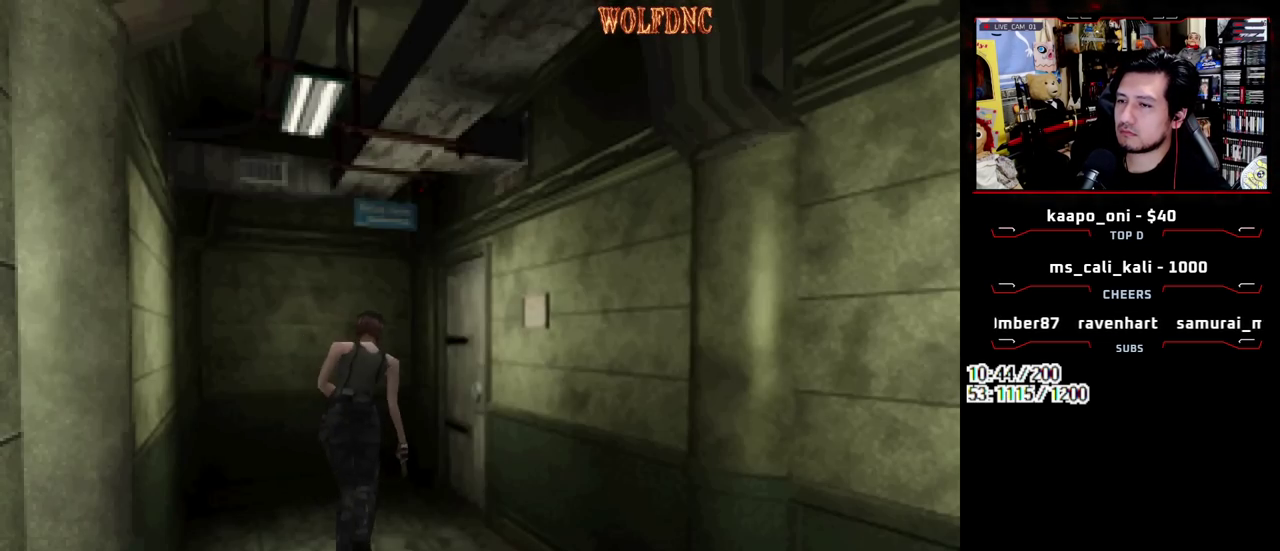
{"buttons": ["CROSS", "SQUARE", "DPAD_UP"], "events": [[133, "DPAD_RIGHT", "up"], [217, "DPAD_RIGHT", "down"], [450, "DPAD_RIGHT", "up"]]}
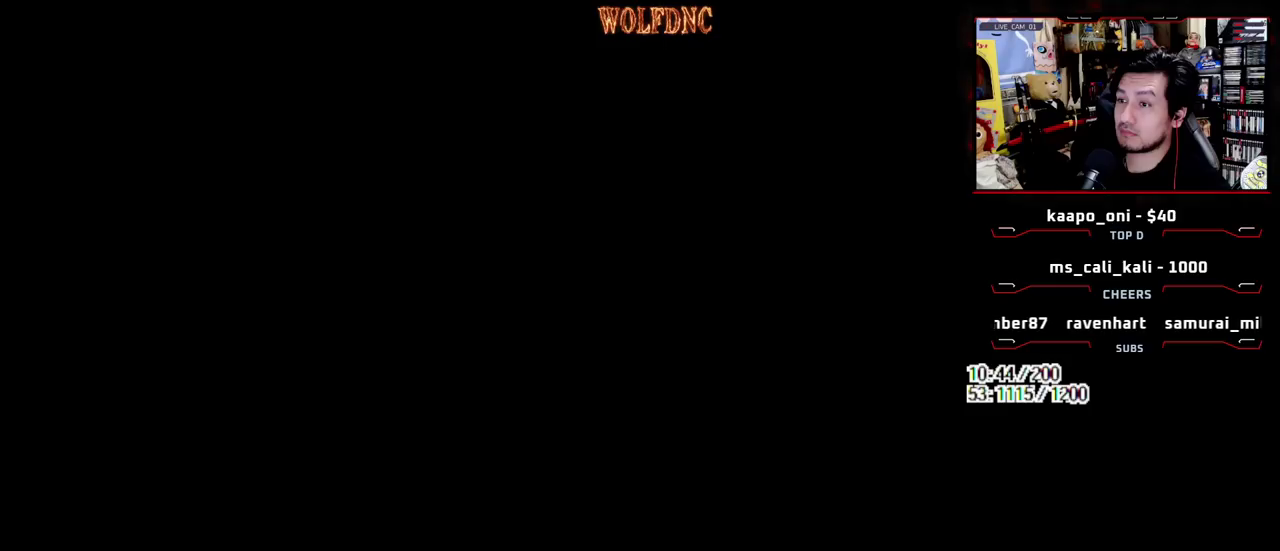
{"buttons": ["DPAD_RIGHT"], "events": [[150, "CROSS", "up"], [150, "DPAD_UP", "up"], [150, "SQUARE", "up"], [383, "DPAD_RIGHT", "down"]]}
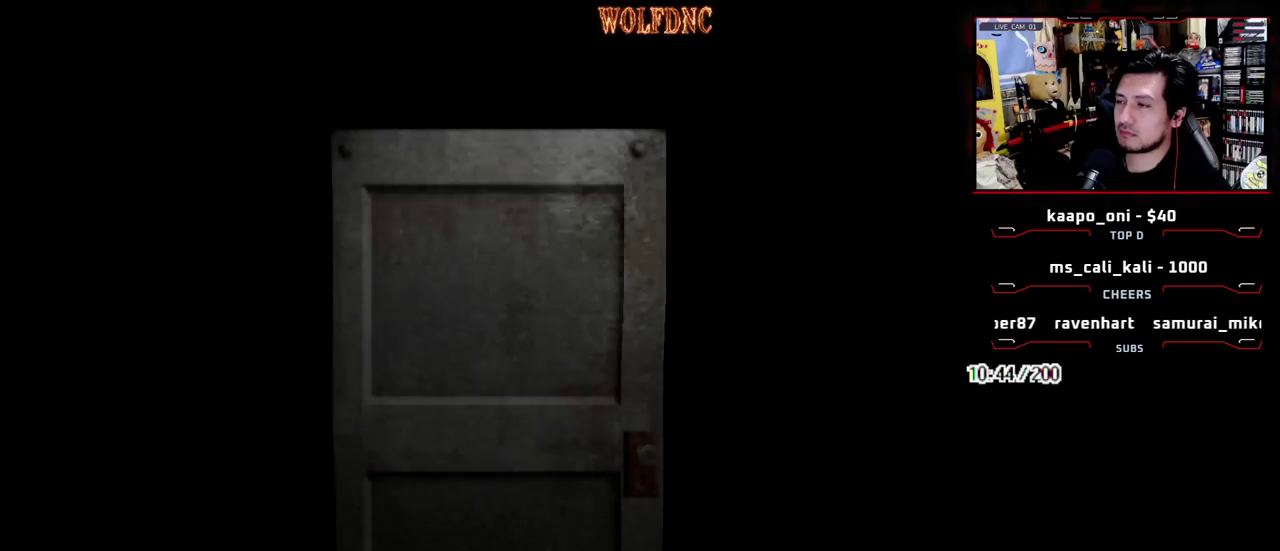
{"buttons": ["DPAD_RIGHT"], "events": []}
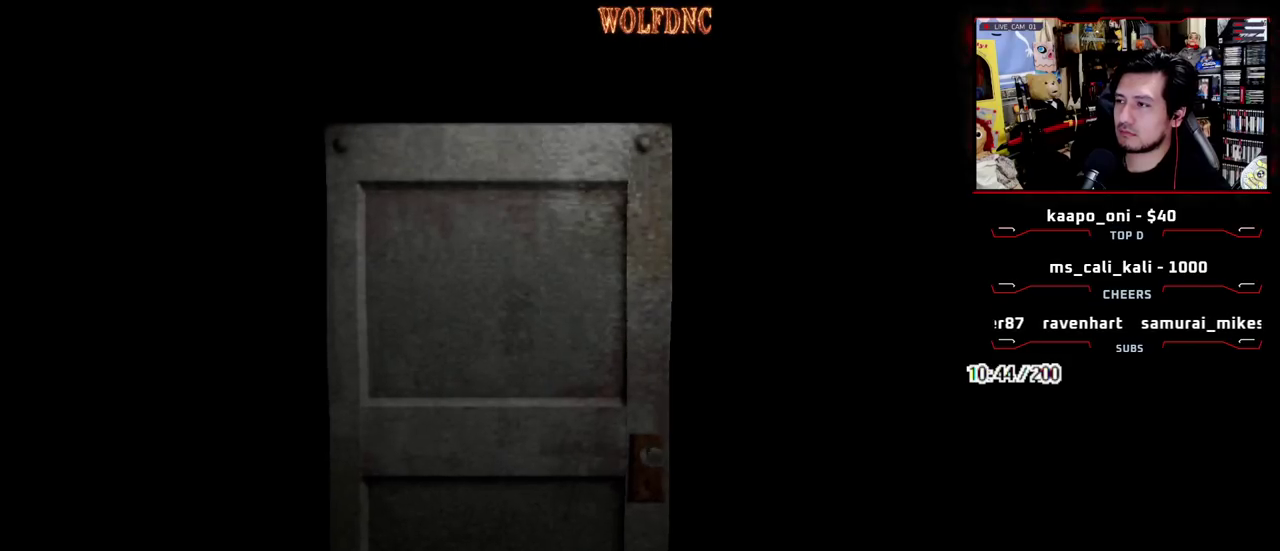
{"buttons": ["DPAD_RIGHT"], "events": []}